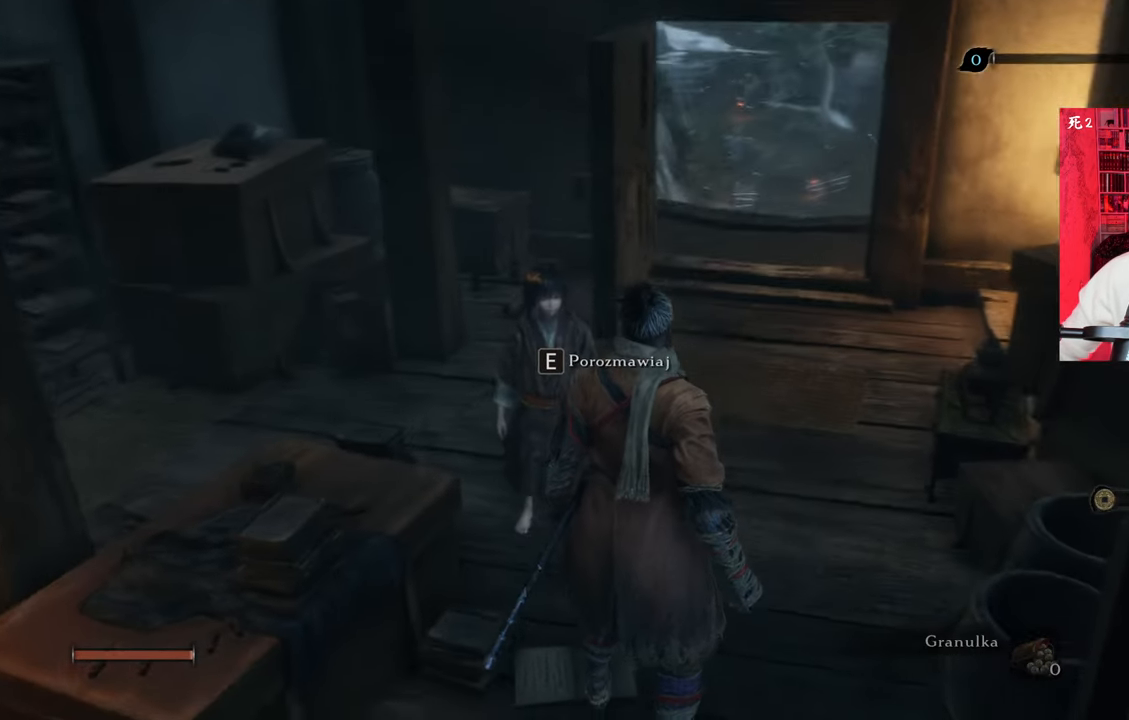
Gameplay with keyboard and mouse; each line is a JSON object with the keys and mouse buttons held at the frame after it. "events" lists presses ("down") and releases ("up") of "1", "2", "3", "4", "5", "a", "alt", "c", "caps_lock", "ctrl", "d", "e", "f", "g", "q", "r", "s", "shift", "space", "t", "tab", "v", "w", "x", "z", "mouse_left", "mouse_wheel" and "mouse_right" between this image and that frame as [ms after this image, input, new state], when the widget could be followed in between. "mouse_left", "mouse_wheel", "mouse_right" = the "left", "wheel", "right" buttons of the "mouse" list. No other keys are recorded. "wheel" means that the mouse wheel is clicked or scrolled. Not read: mouse_move.
{"keys": ["w"], "mouse": [], "events": [[217, "w", "down"]]}
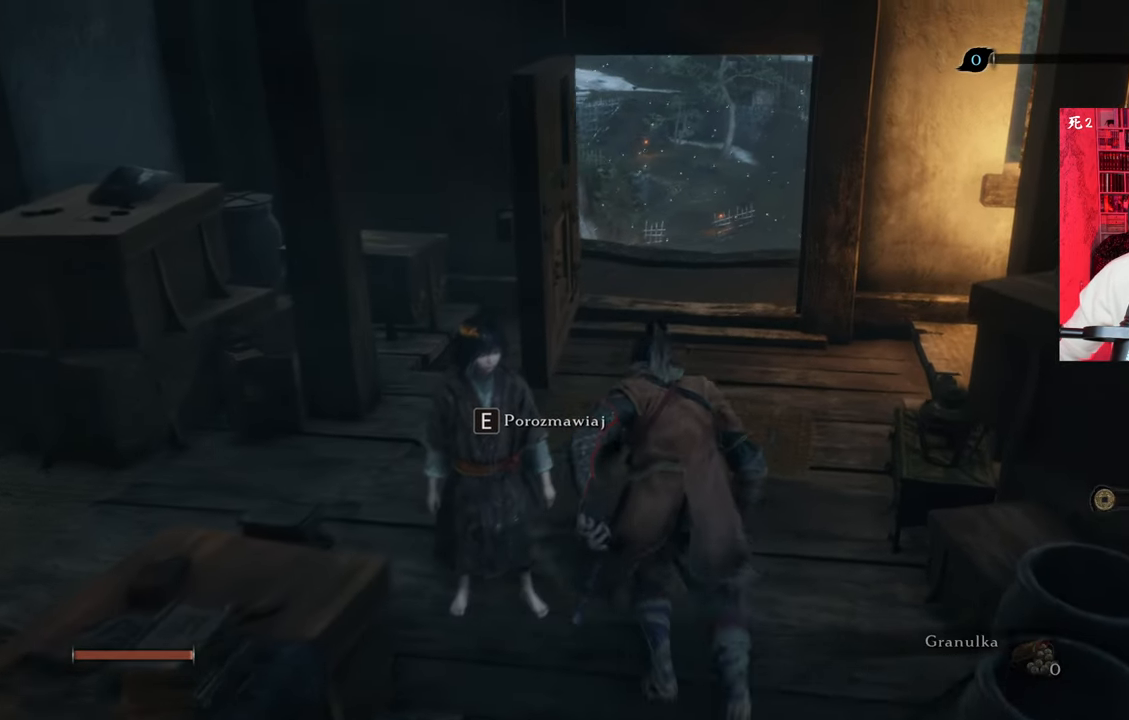
{"keys": ["shift", "w"], "mouse": [], "events": [[184, "shift", "down"]]}
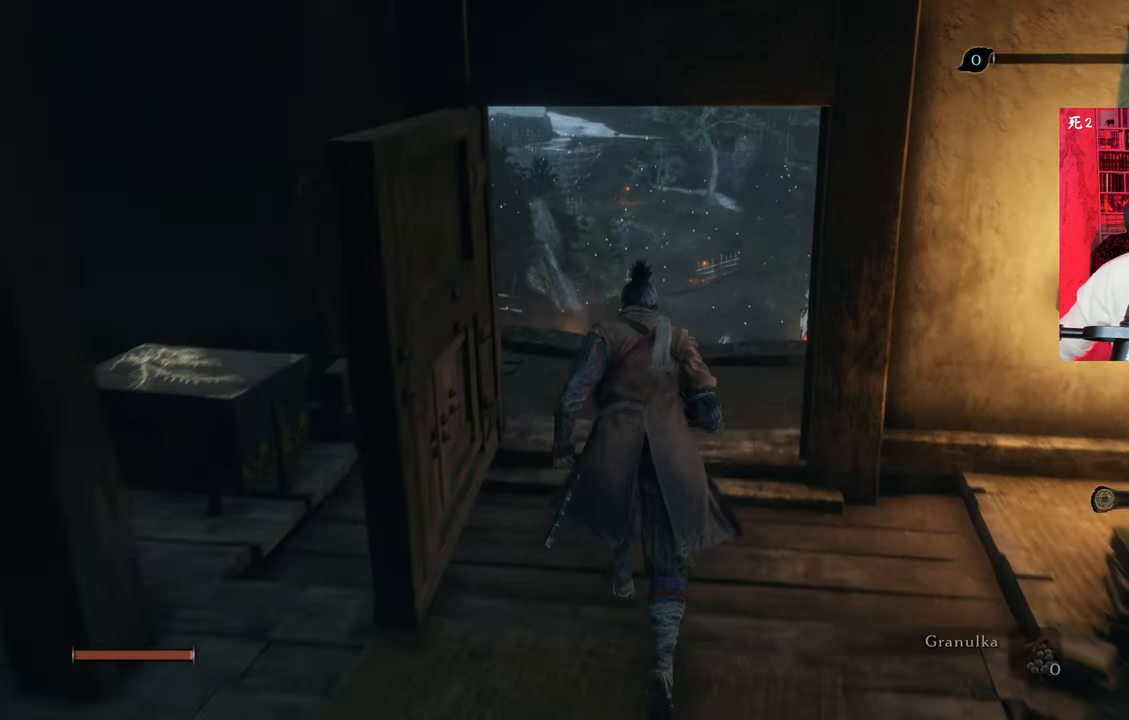
{"keys": ["w"], "mouse": [], "events": [[467, "shift", "up"]]}
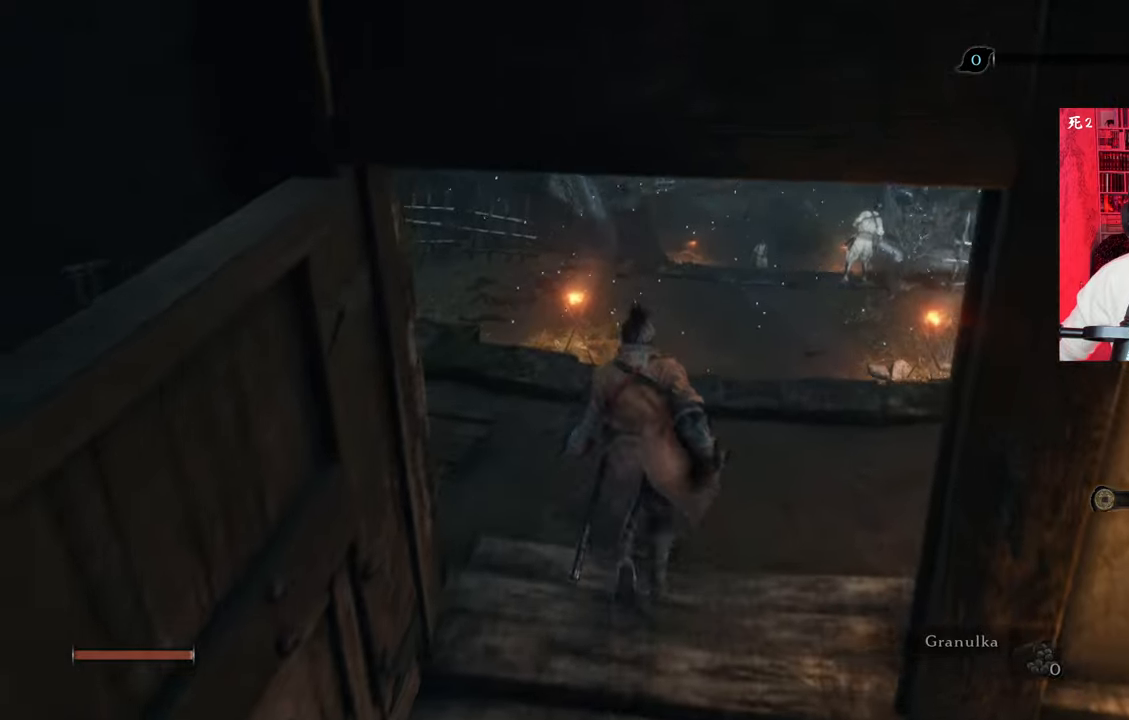
{"keys": ["w"], "mouse": [], "events": []}
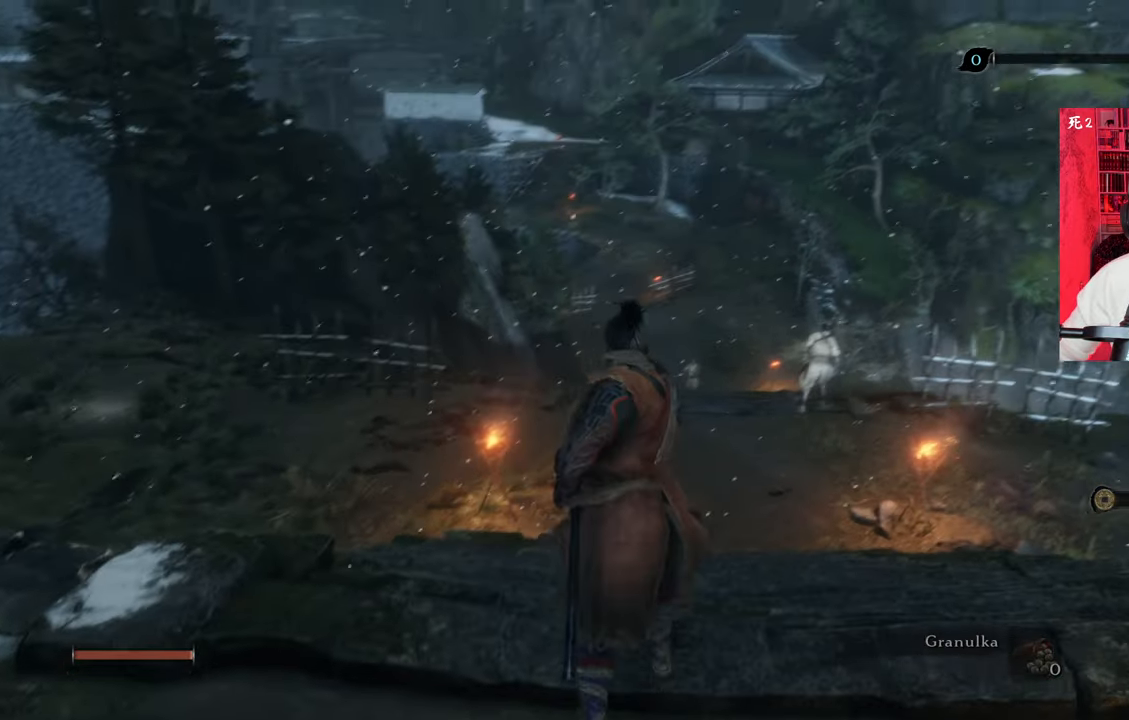
{"keys": ["w"], "mouse": [], "events": [[34, "w", "up"], [367, "w", "down"]]}
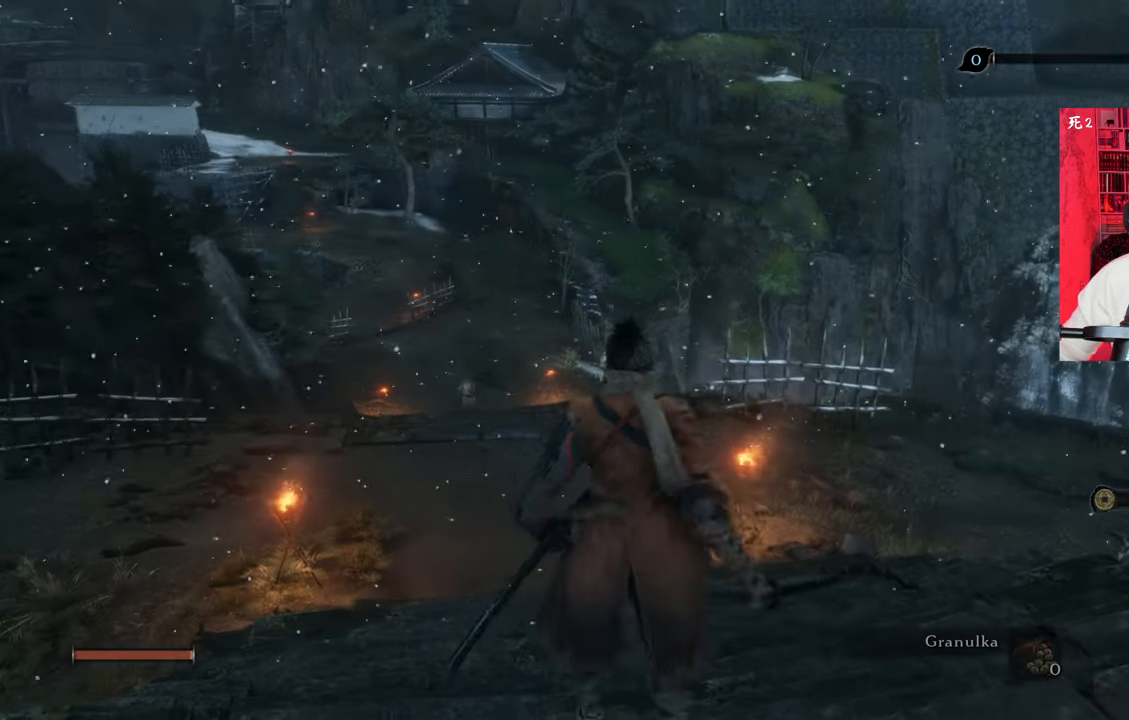
{"keys": ["shift", "w"], "mouse": [], "events": [[50, "shift", "down"]]}
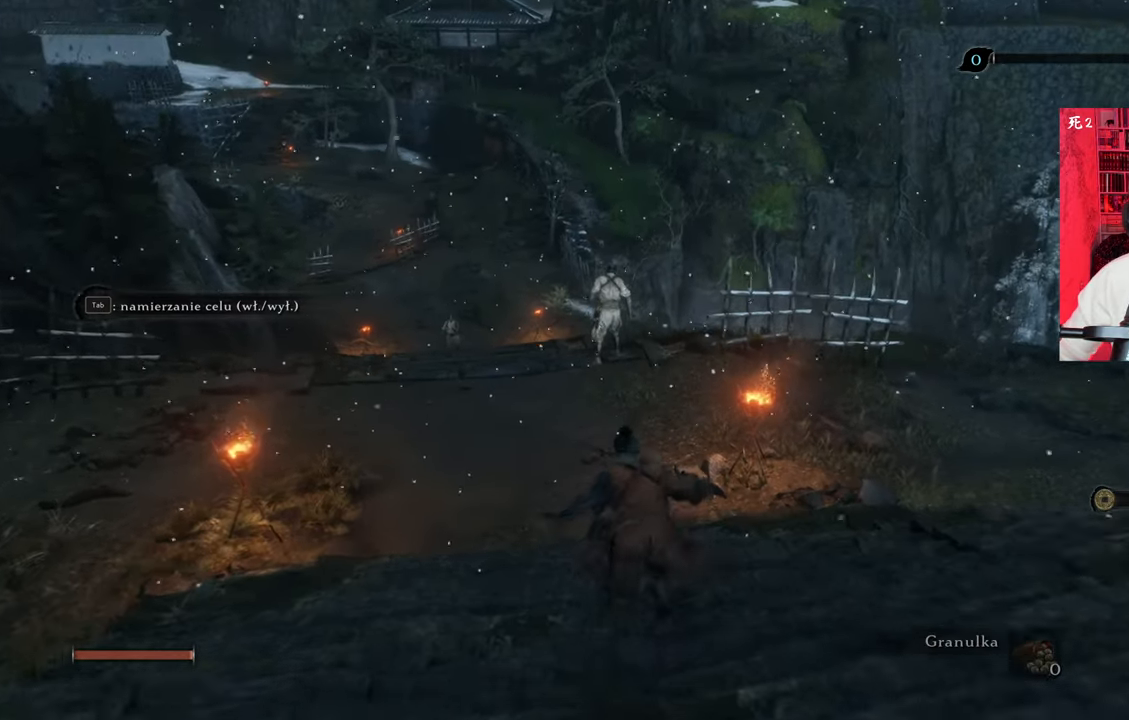
{"keys": ["w"], "mouse": [], "events": [[350, "shift", "up"]]}
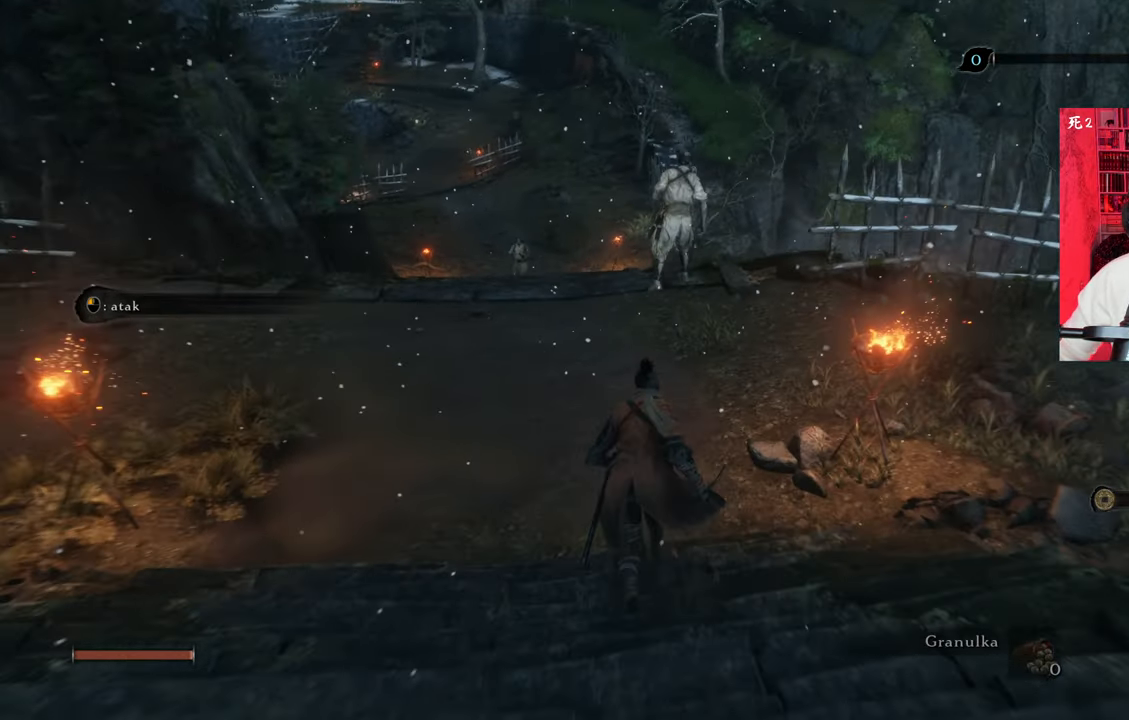
{"keys": ["w"], "mouse": [], "events": []}
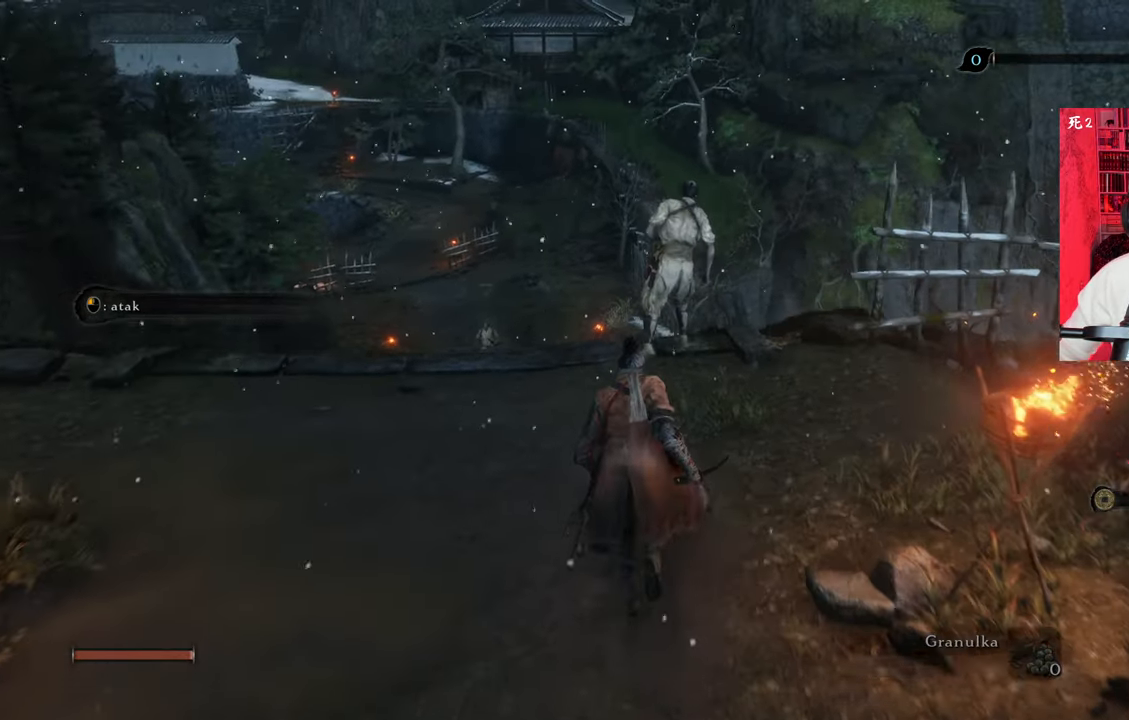
{"keys": ["w"], "mouse": ["left"], "events": [[367, "mouse_left", "down"], [467, "mouse_left", "up"], [500, "mouse_left", "down"]]}
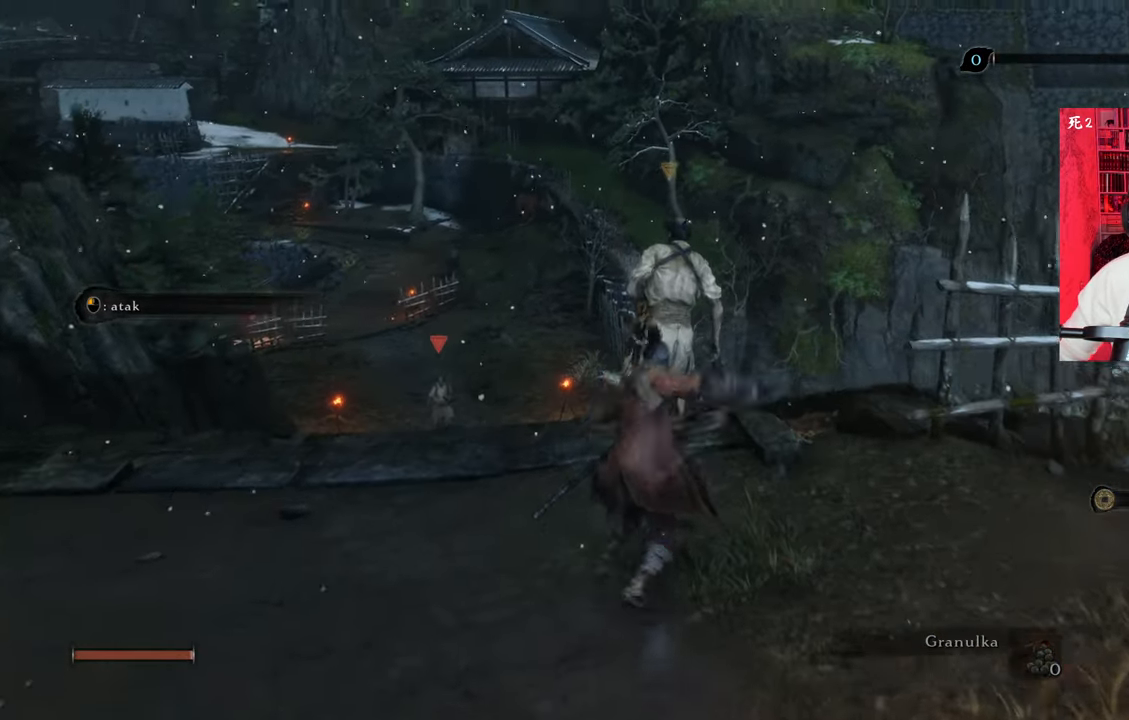
{"keys": ["w"], "mouse": ["left"], "events": [[100, "mouse_left", "up"], [200, "mouse_left", "down"], [234, "mouse_left", "up"], [334, "mouse_left", "down"], [450, "mouse_left", "up"], [484, "mouse_left", "down"]]}
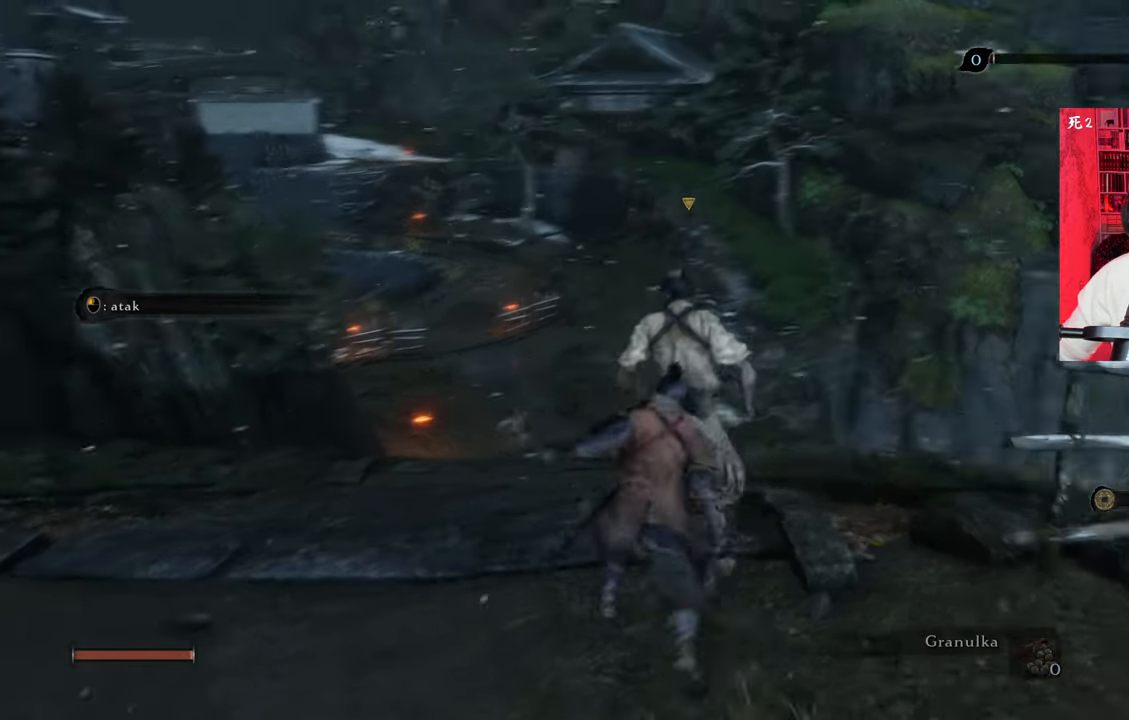
{"keys": ["w"], "mouse": [], "events": [[84, "mouse_left", "up"], [134, "mouse_left", "down"], [234, "mouse_left", "up"], [317, "mouse_left", "down"], [367, "mouse_left", "up"], [467, "mouse_left", "down"], [500, "mouse_left", "up"]]}
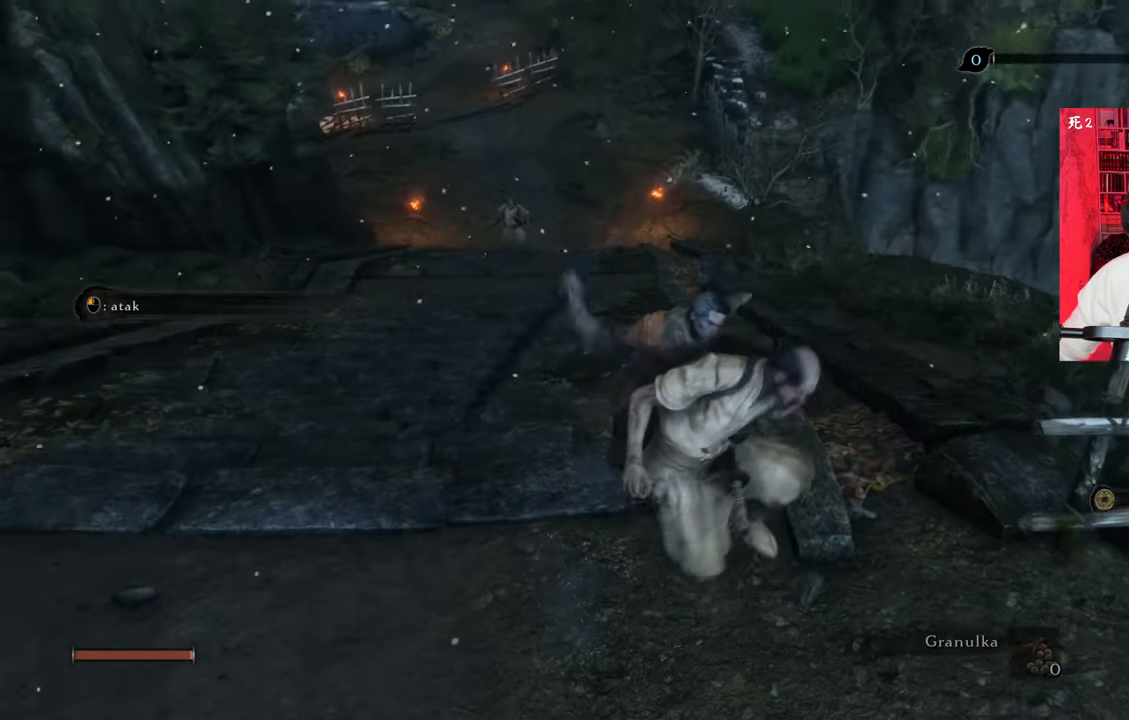
{"keys": [], "mouse": [], "events": [[100, "mouse_left", "down"], [200, "mouse_left", "up"], [250, "mouse_left", "down"], [334, "mouse_left", "up"], [334, "w", "up"]]}
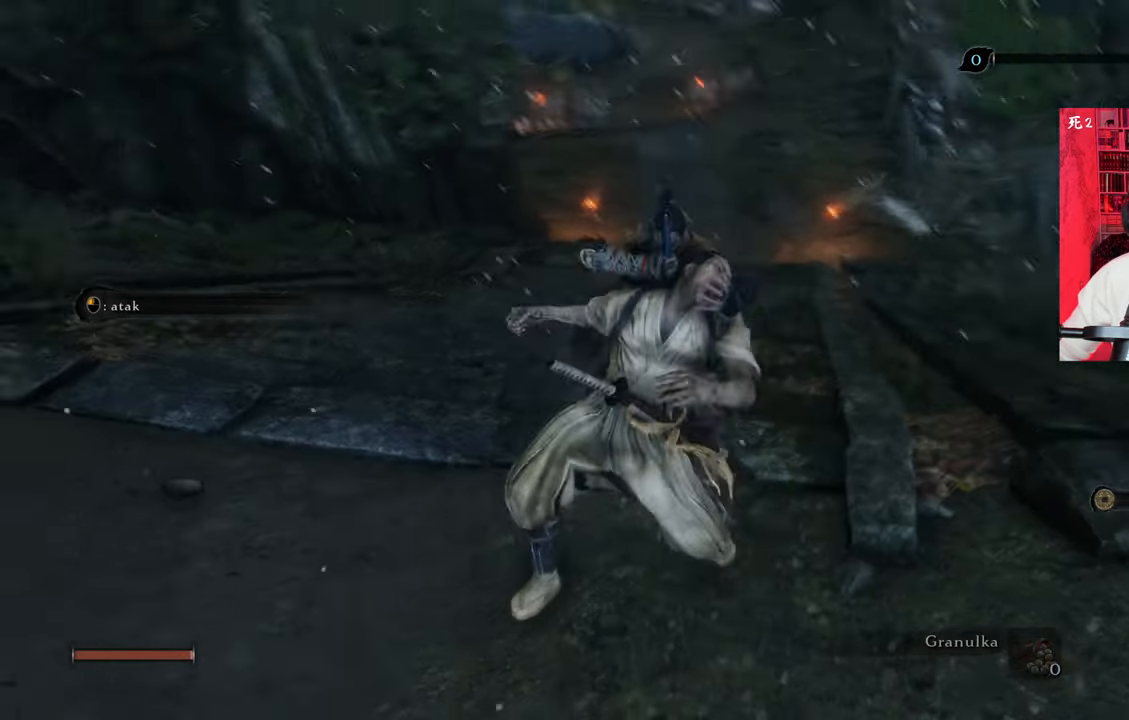
{"keys": ["w"], "mouse": [], "events": [[300, "w", "down"]]}
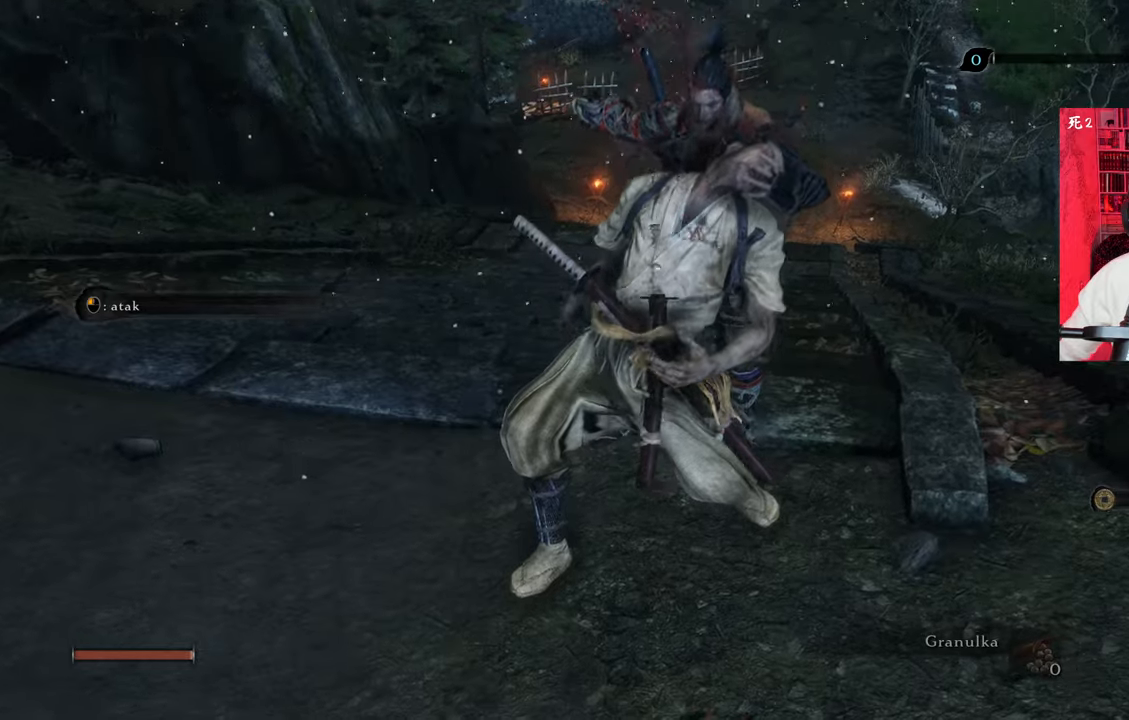
{"keys": ["w"], "mouse": [], "events": []}
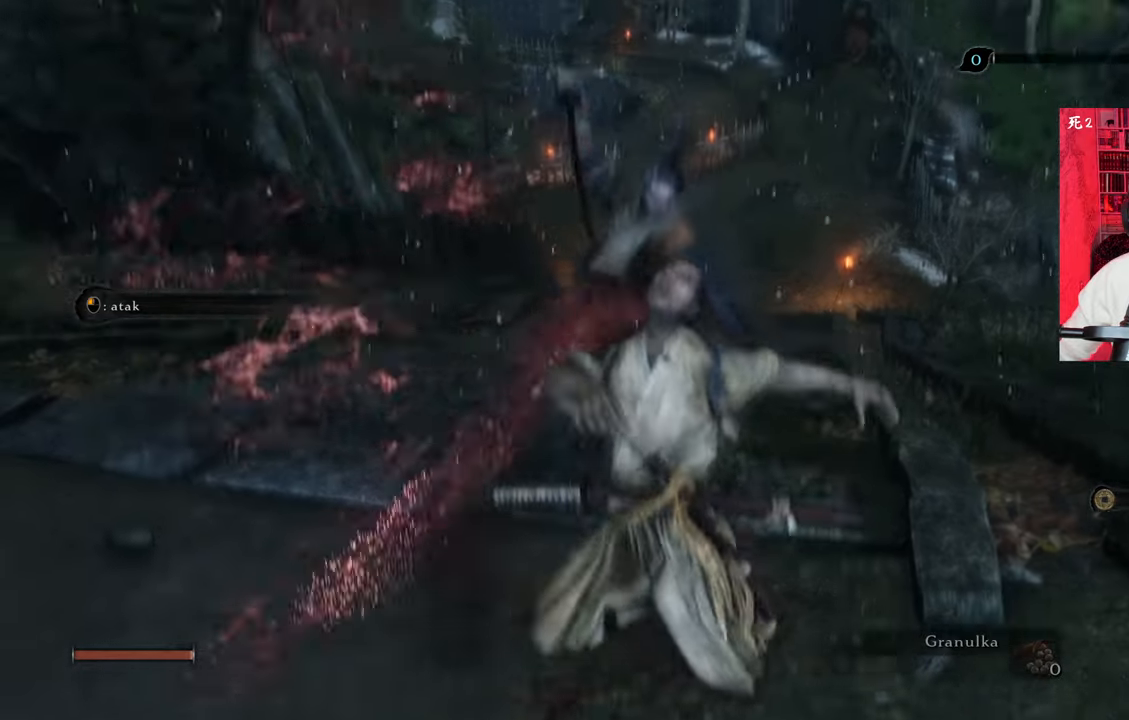
{"keys": ["shift", "w"], "mouse": [], "events": [[434, "shift", "down"]]}
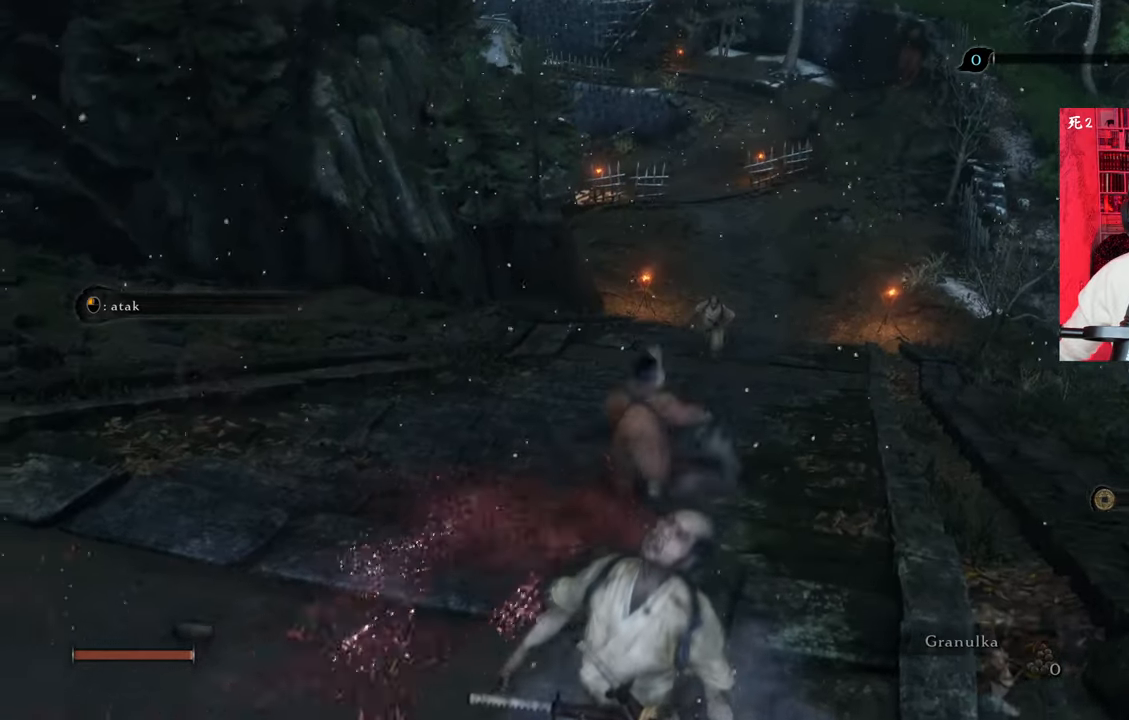
{"keys": ["shift", "w"], "mouse": [], "events": []}
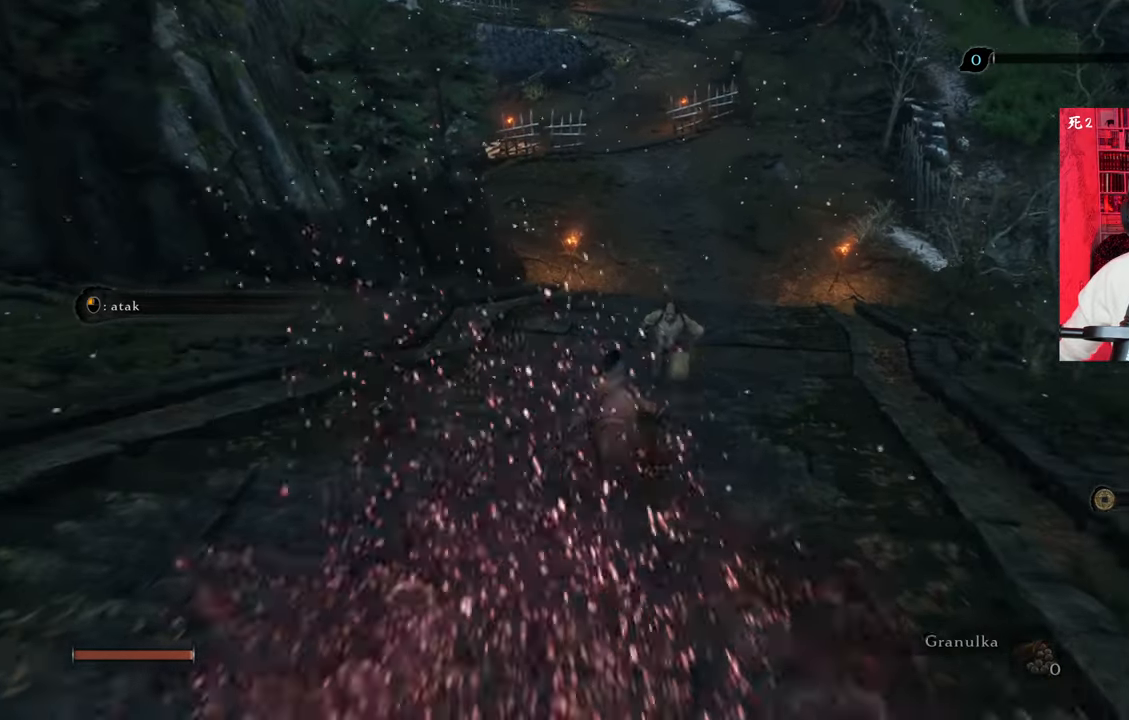
{"keys": [], "mouse": [], "events": [[34, "shift", "up"], [234, "mouse_right", "down"], [317, "mouse_right", "up"], [417, "mouse_right", "down"], [500, "mouse_right", "up"], [500, "w", "up"]]}
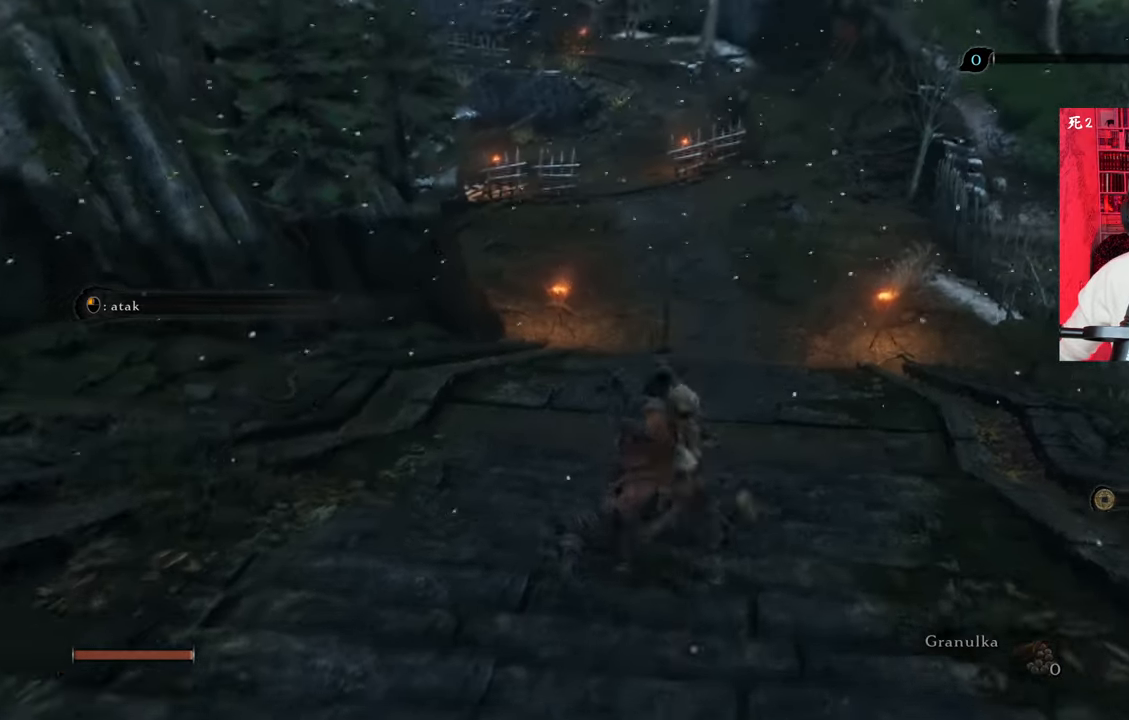
{"keys": [], "mouse": [], "events": [[100, "mouse_right", "down"], [150, "mouse_right", "up"], [234, "mouse_right", "down"], [334, "mouse_right", "up"], [384, "mouse_right", "down"], [484, "mouse_right", "up"]]}
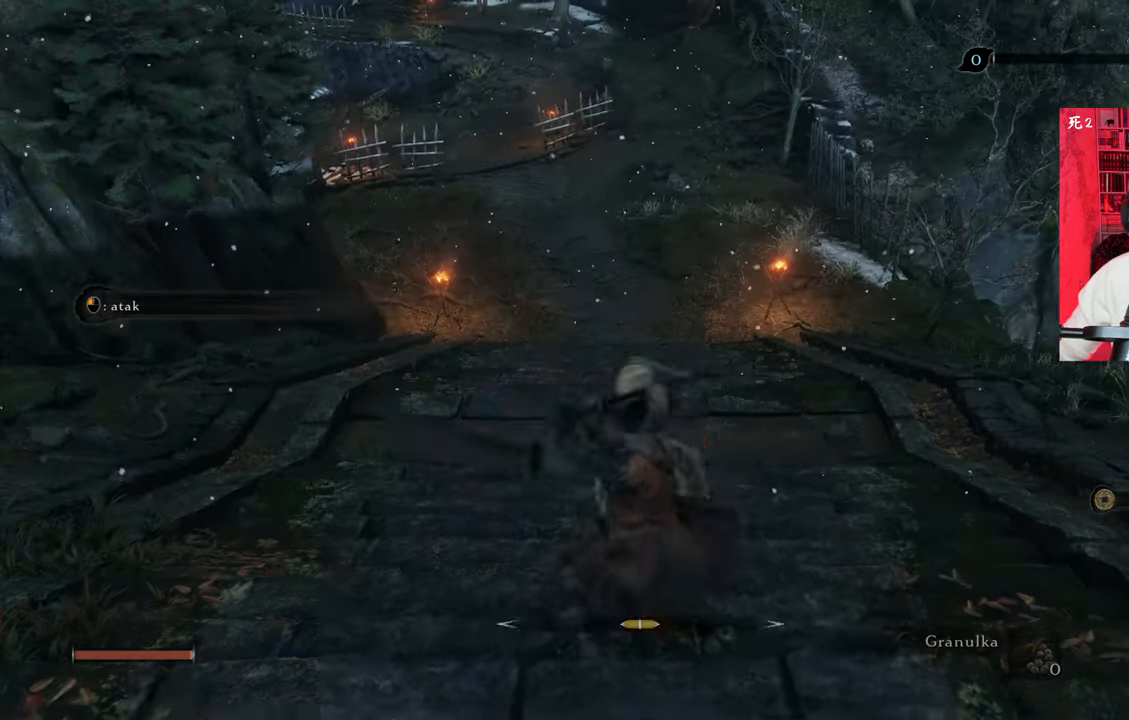
{"keys": [], "mouse": ["left"], "events": [[300, "mouse_left", "down"], [400, "mouse_left", "up"], [500, "mouse_left", "down"]]}
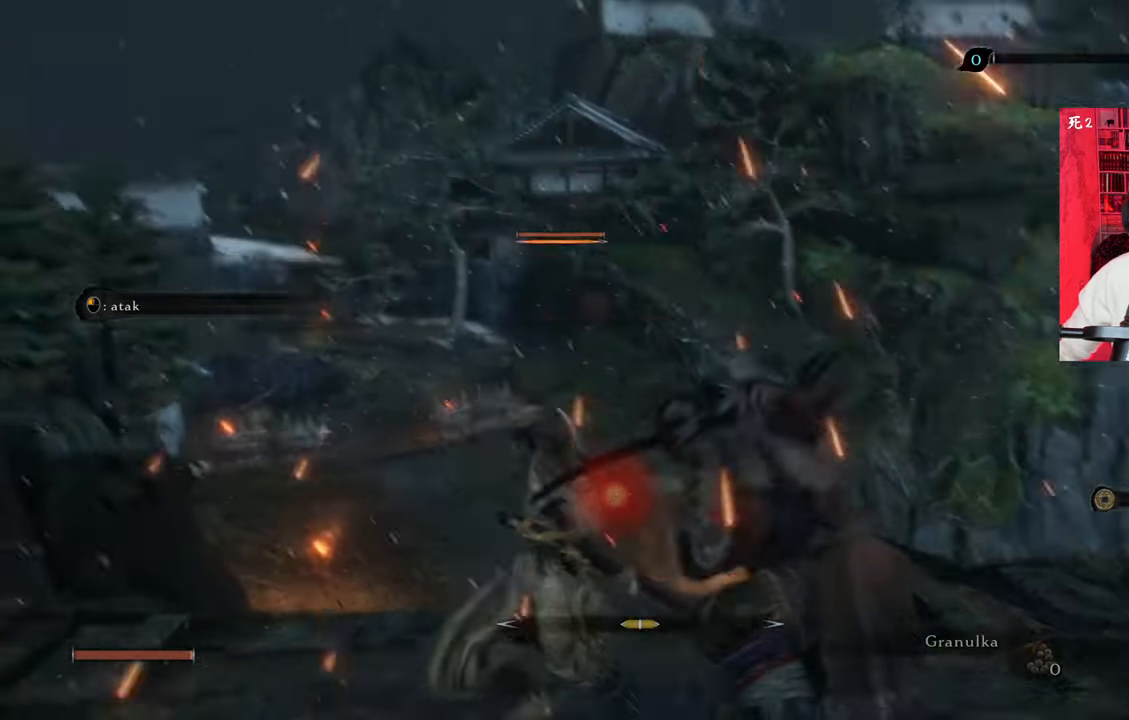
{"keys": [], "mouse": [], "events": [[34, "mouse_left", "up"], [134, "mouse_left", "down"], [184, "mouse_left", "up"], [267, "mouse_left", "down"], [317, "mouse_left", "up"]]}
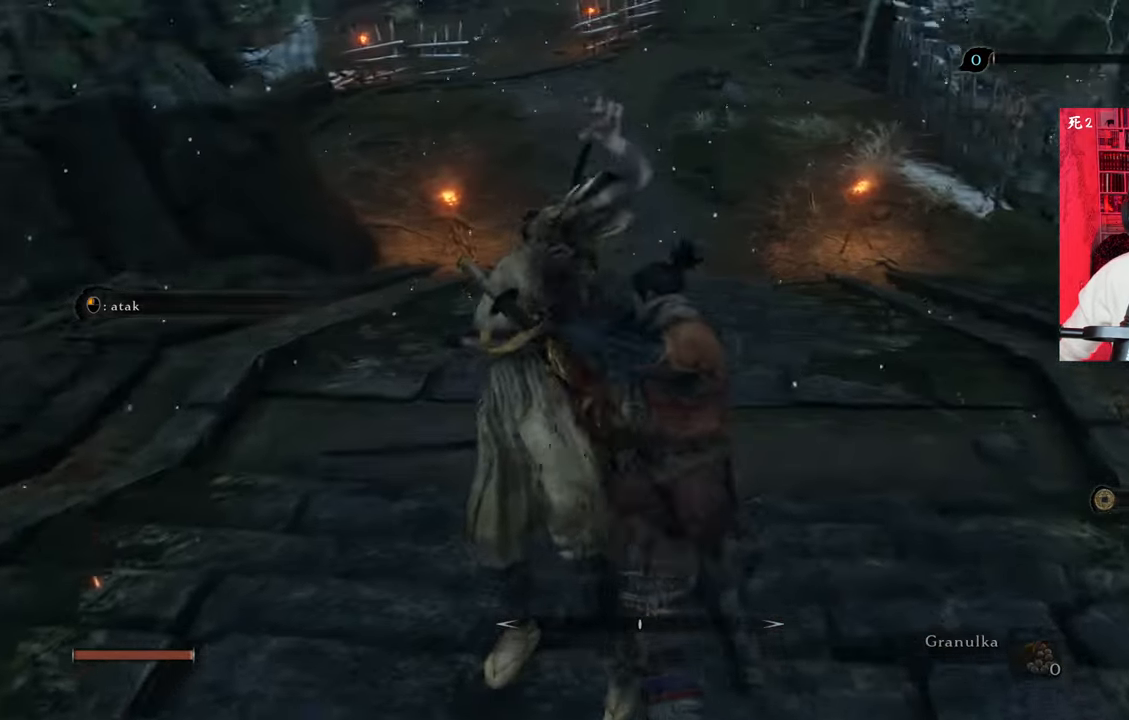
{"keys": [], "mouse": [], "events": []}
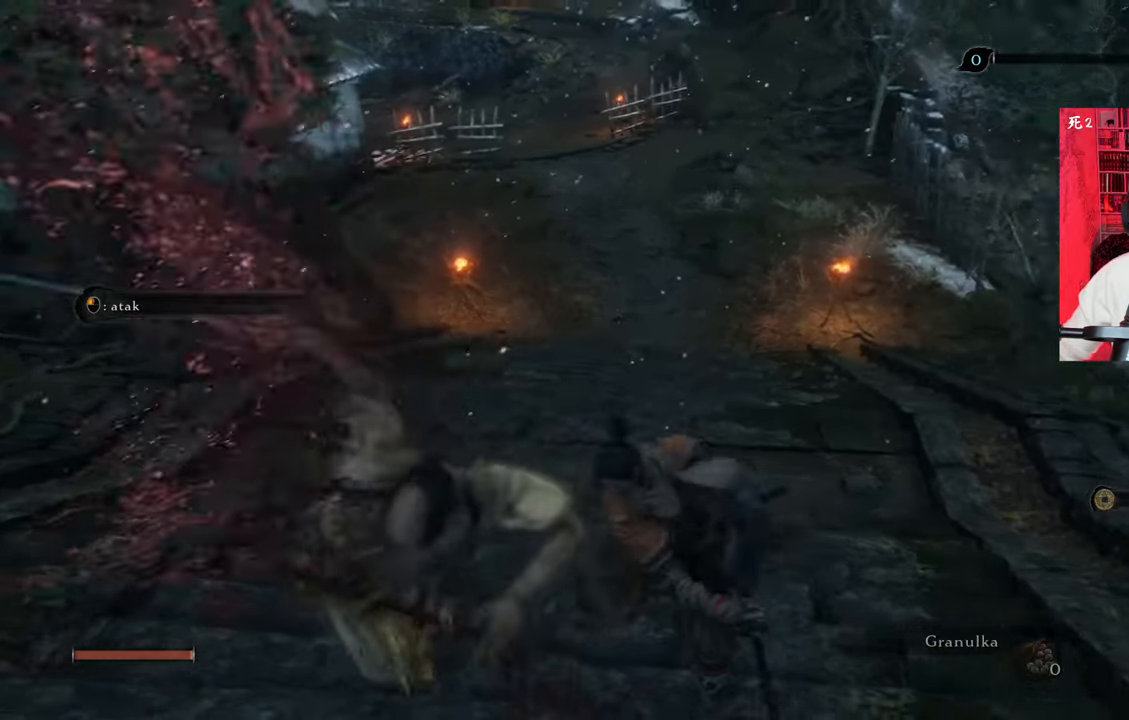
{"keys": ["shift", "w"], "mouse": [], "events": [[17, "w", "down"], [250, "shift", "down"]]}
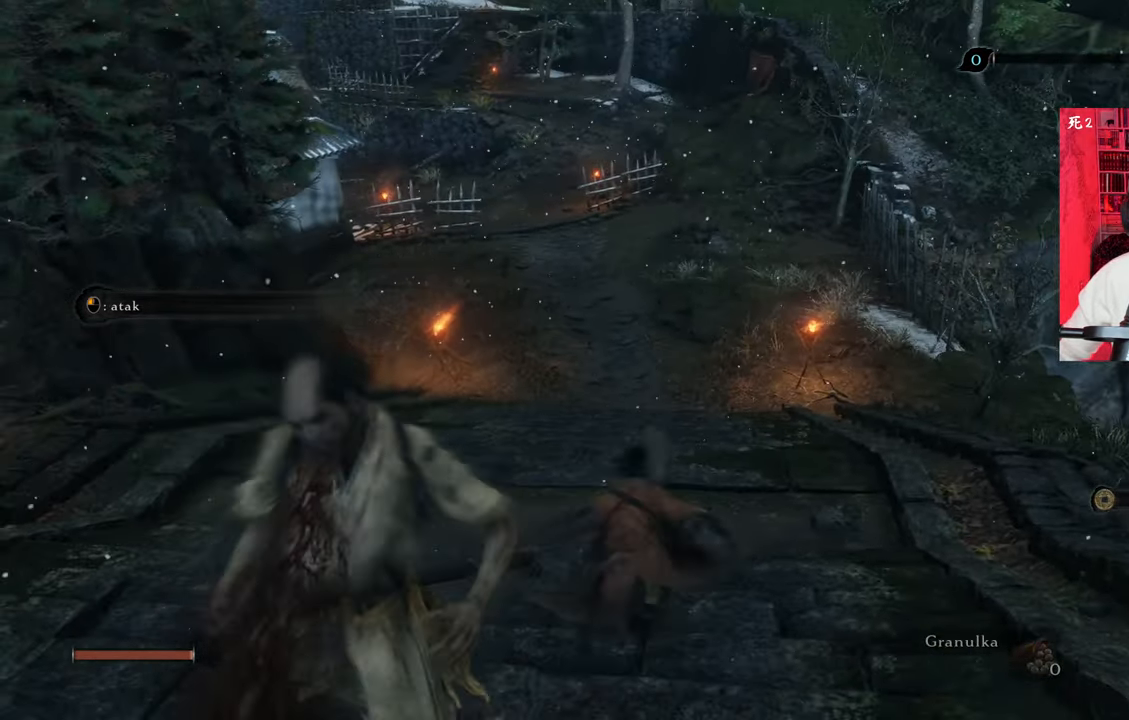
{"keys": ["shift", "w"], "mouse": [], "events": []}
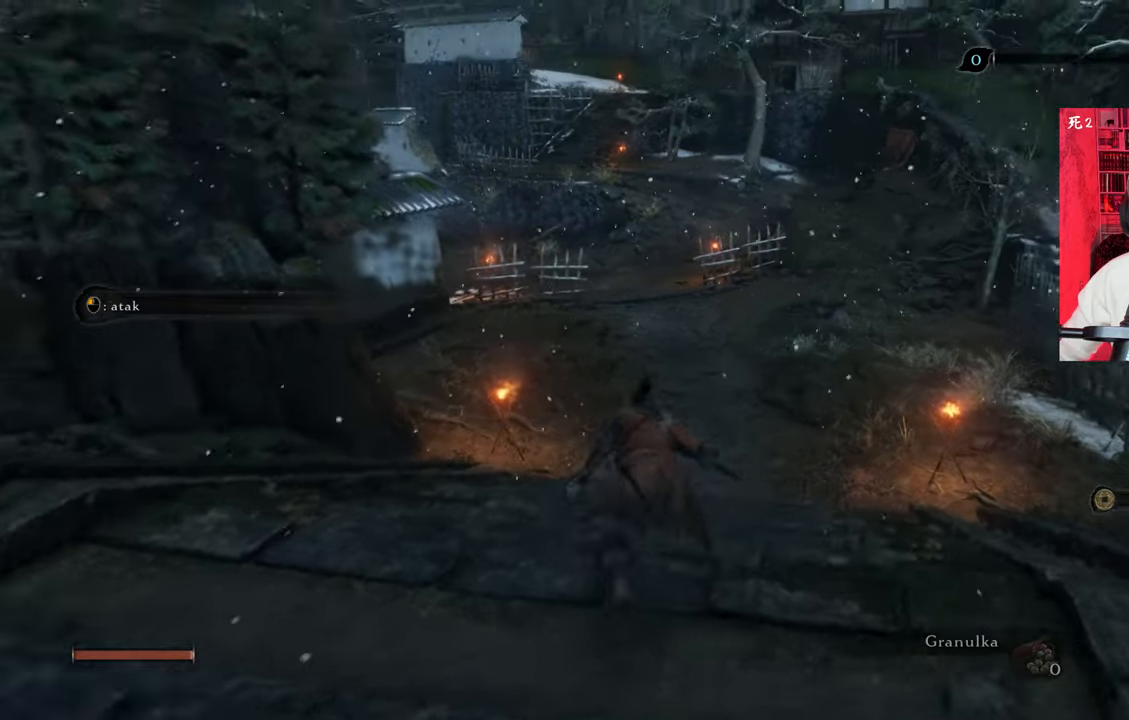
{"keys": ["shift", "w"], "mouse": [], "events": []}
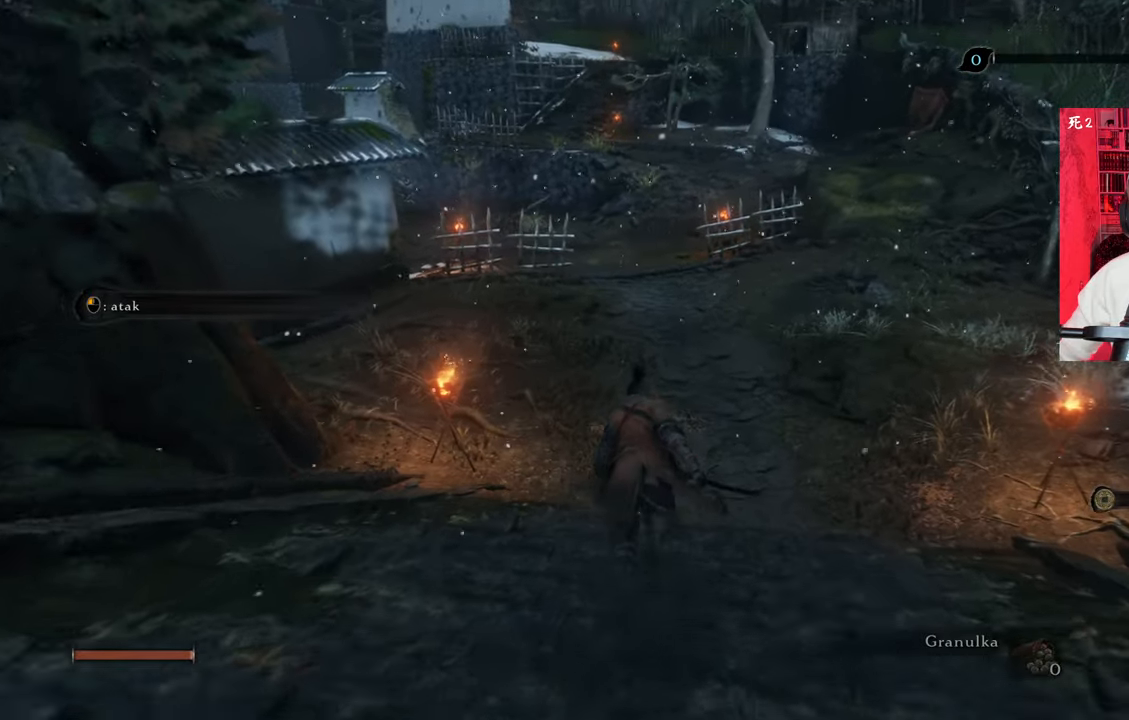
{"keys": ["shift", "w"], "mouse": [], "events": []}
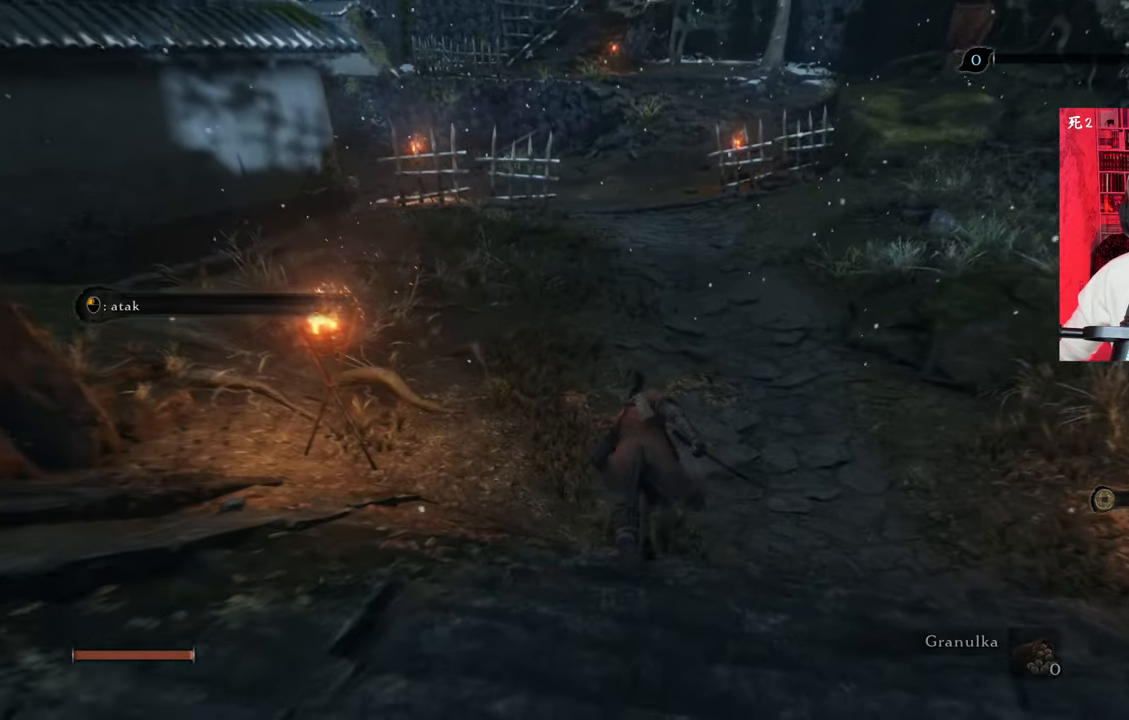
{"keys": ["shift", "w"], "mouse": [], "events": []}
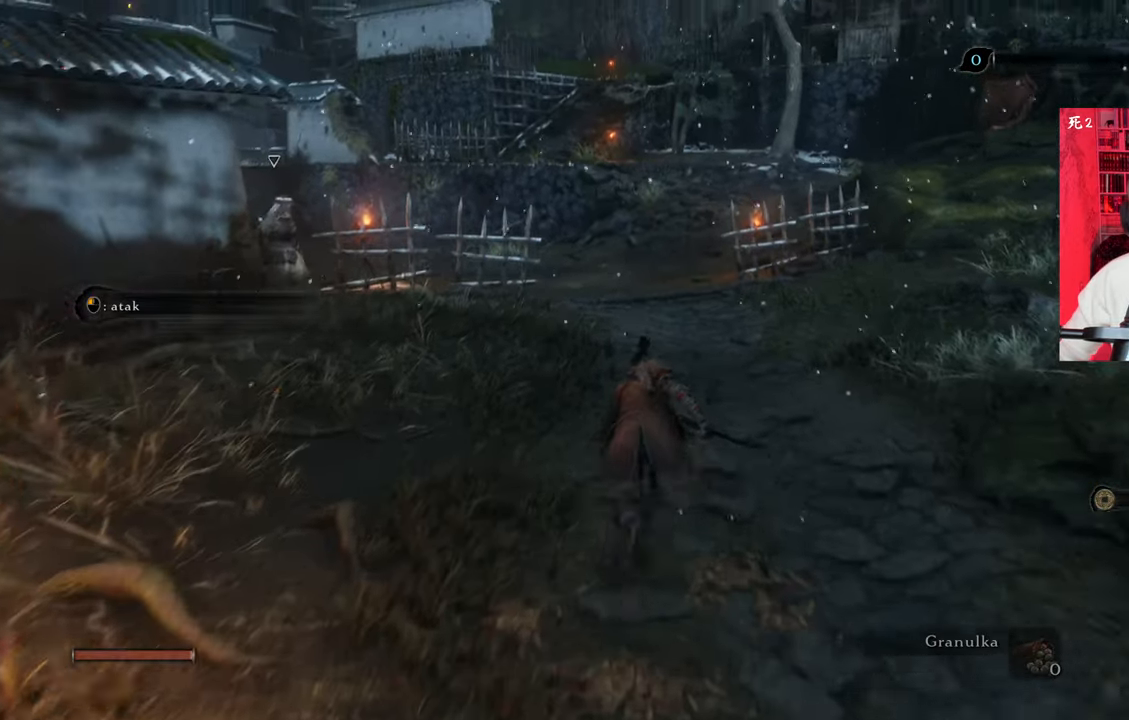
{"keys": ["shift", "w"], "mouse": [], "events": []}
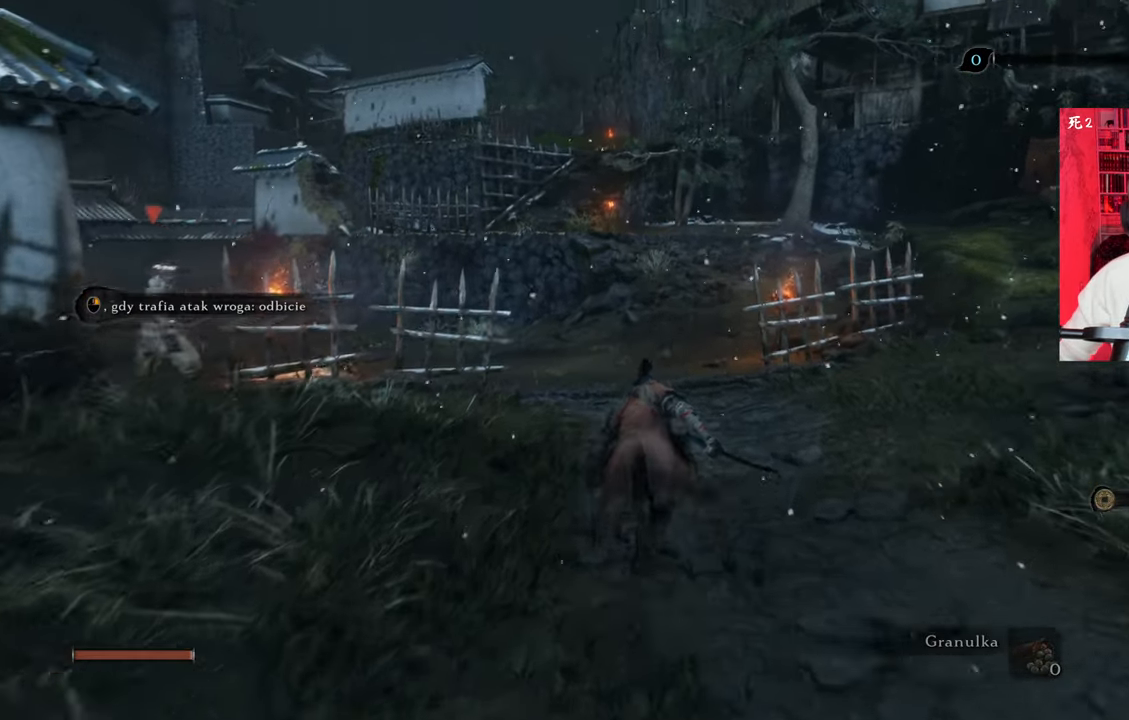
{"keys": ["d", "shift", "w"], "mouse": [], "events": [[400, "d", "down"]]}
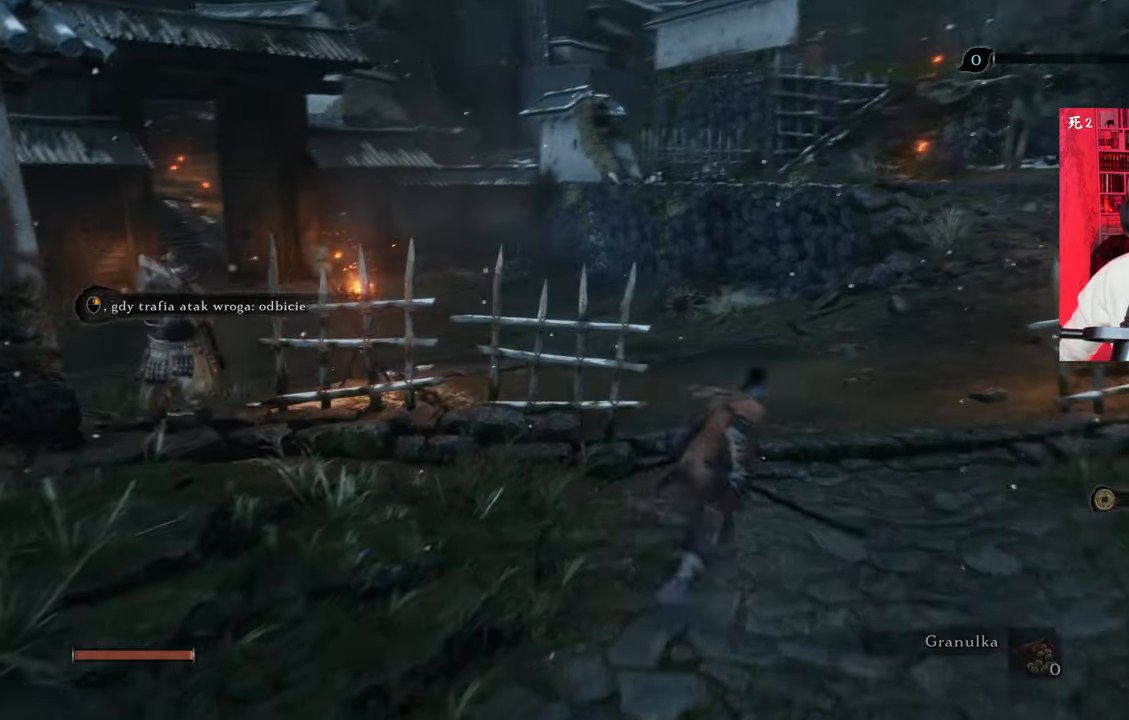
{"keys": ["shift", "w"], "mouse": [], "events": [[34, "d", "up"], [267, "d", "down"], [350, "d", "up"]]}
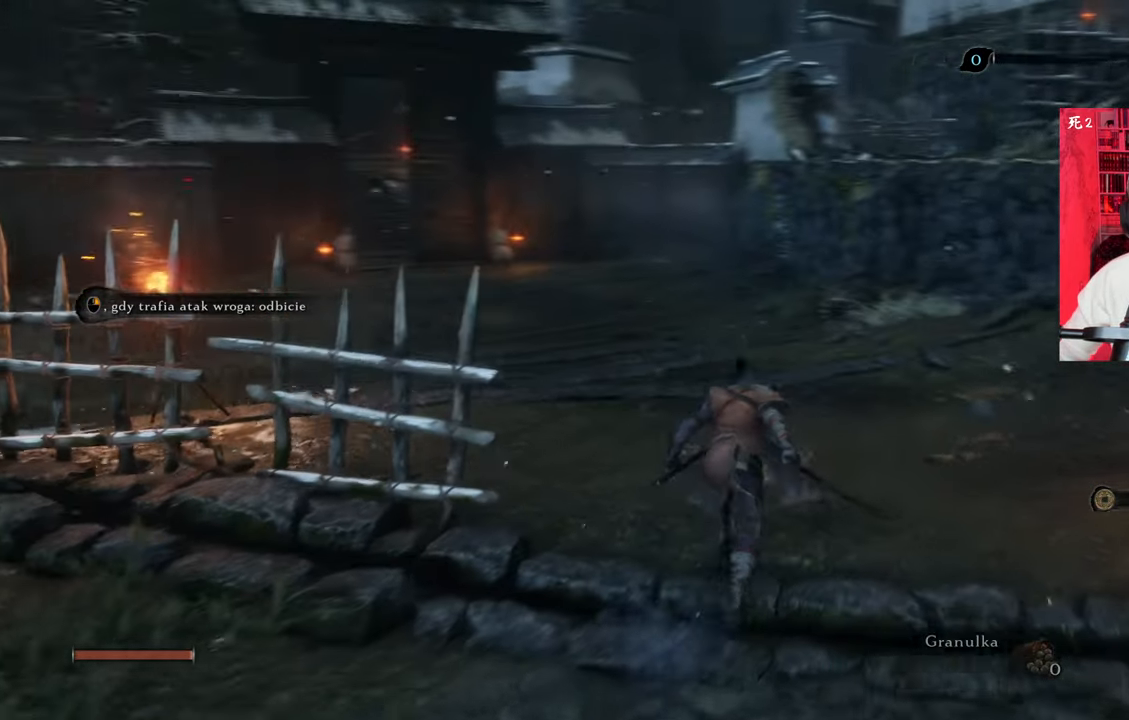
{"keys": ["shift", "w"], "mouse": [], "events": []}
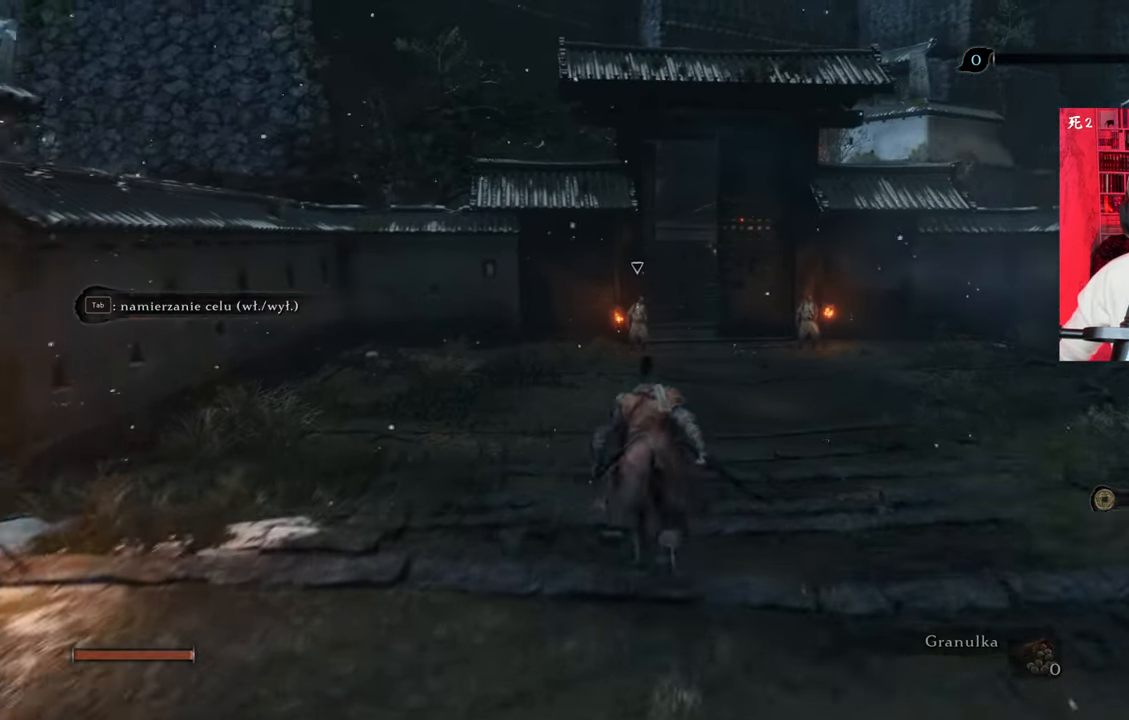
{"keys": ["shift", "w"], "mouse": [], "events": []}